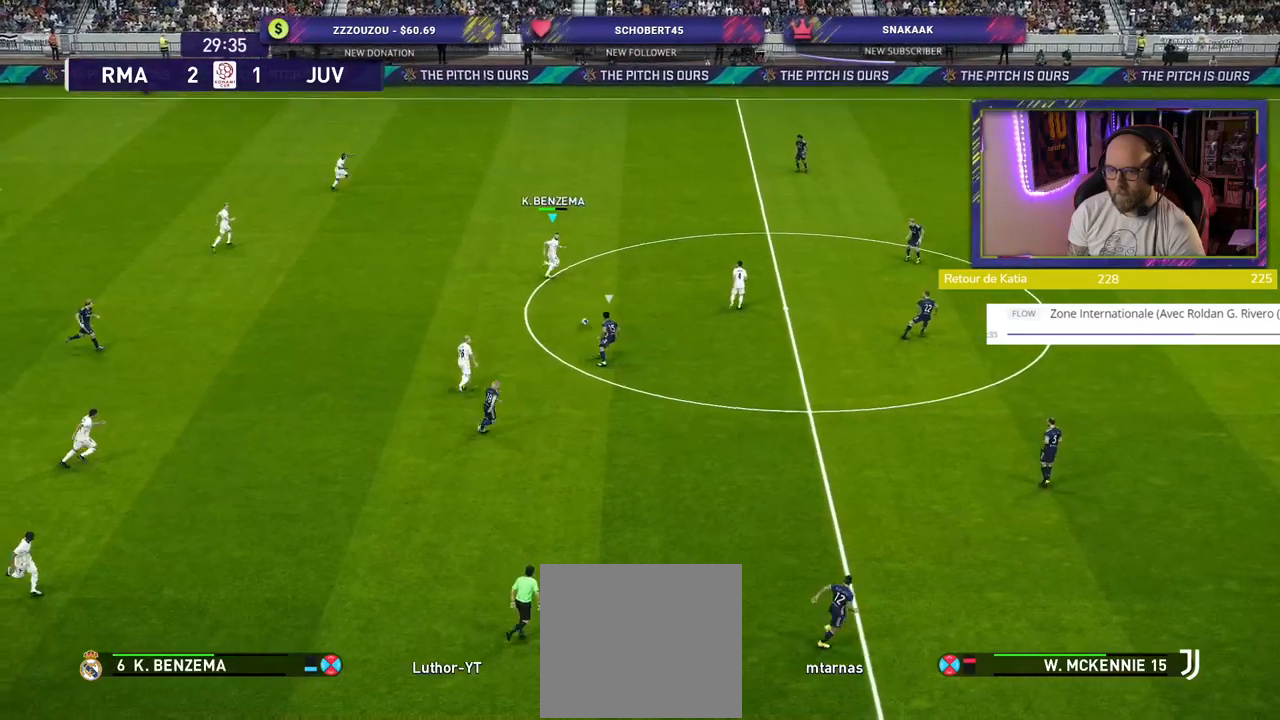
Gameplay with a controller (PlayStation layout); each line is a JSON object with the inputs held at the frame after it. "events" lists button and stick changes between this image and that frame as [ms after this image, input, new state], when the widget could be followed in between.
{"buttons": [], "left_stick": "right", "right_stick": "center", "events": [[160, "R2", "up"]]}
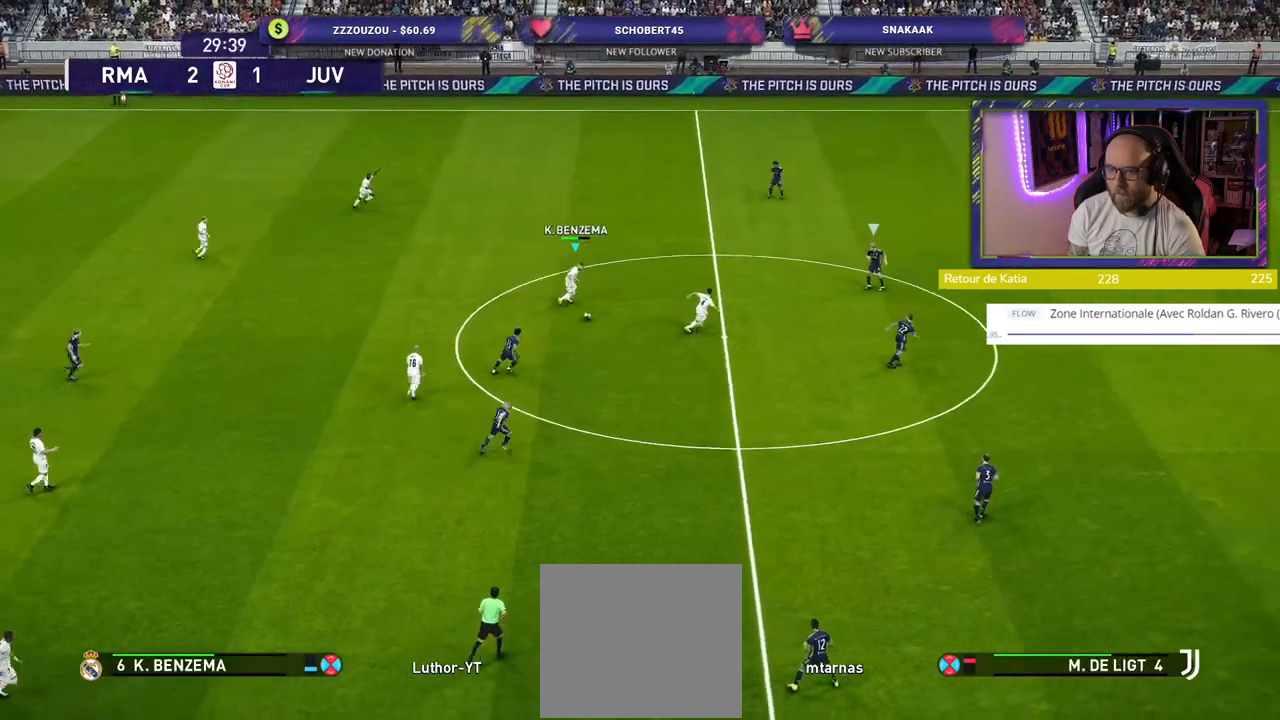
{"buttons": [], "left_stick": "up-right", "right_stick": "center", "events": [[140, "left_stick", "up-right"]]}
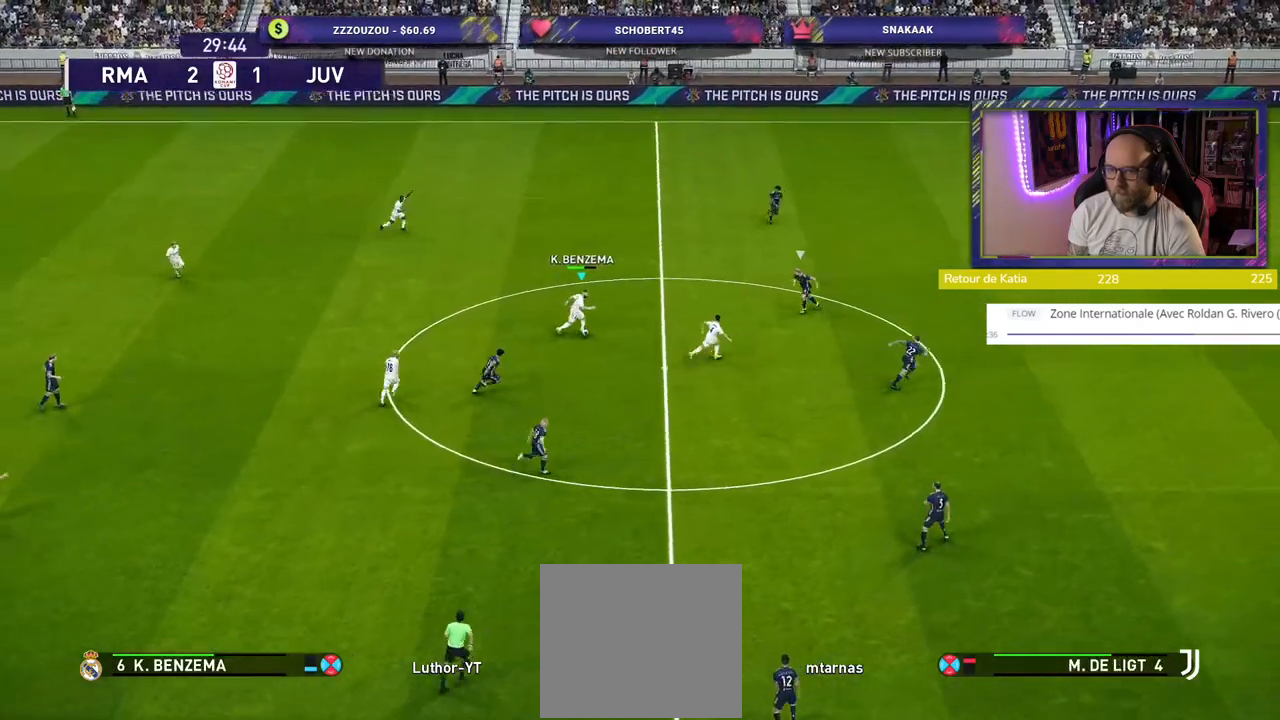
{"buttons": [], "left_stick": "up-right", "right_stick": "center", "events": [[220, "left_stick", "right"], [360, "left_stick", "up-right"]]}
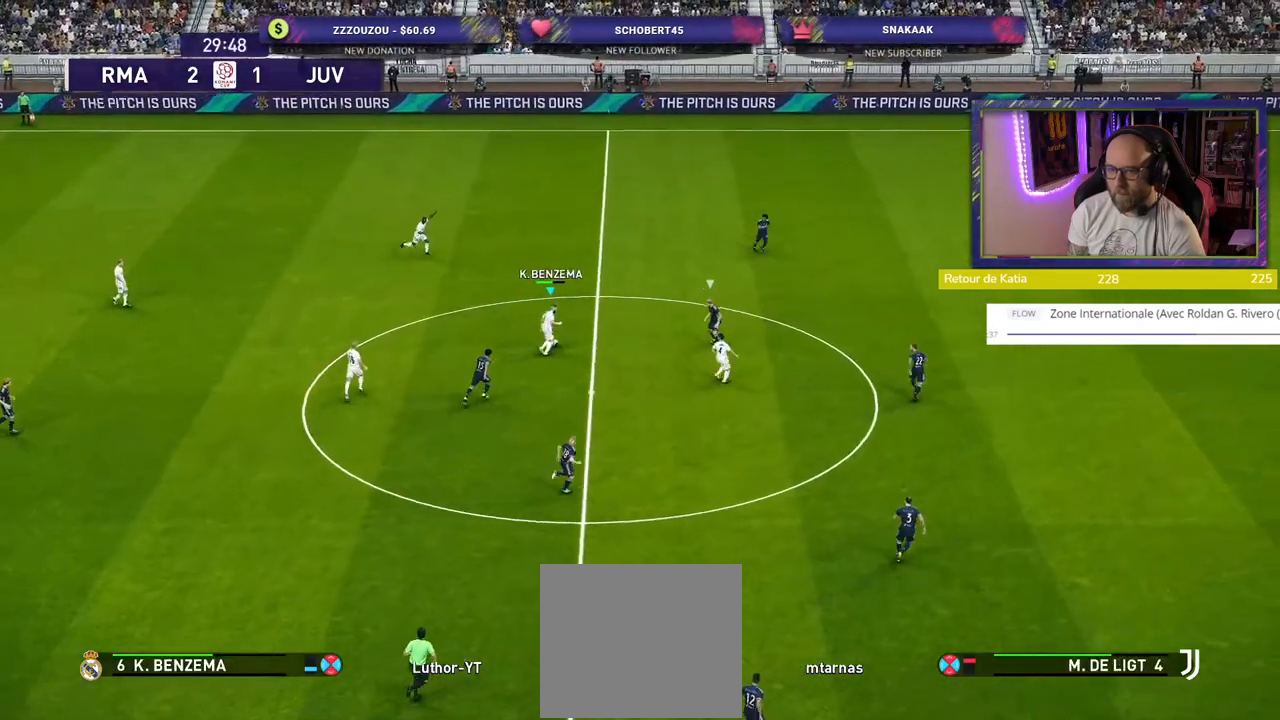
{"buttons": [], "left_stick": "up-right", "right_stick": "center", "events": []}
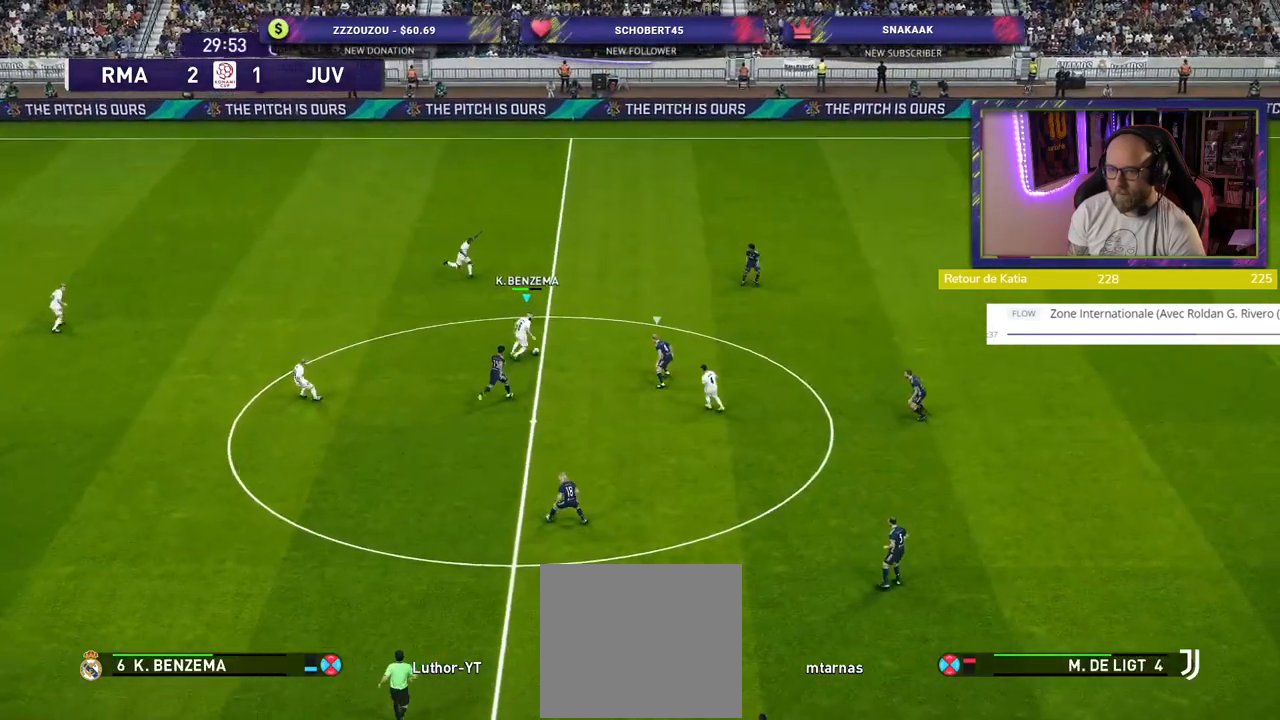
{"buttons": [], "left_stick": "up", "right_stick": "center", "events": [[140, "R2", "down"], [380, "left_stick", "up"], [400, "R2", "up"]]}
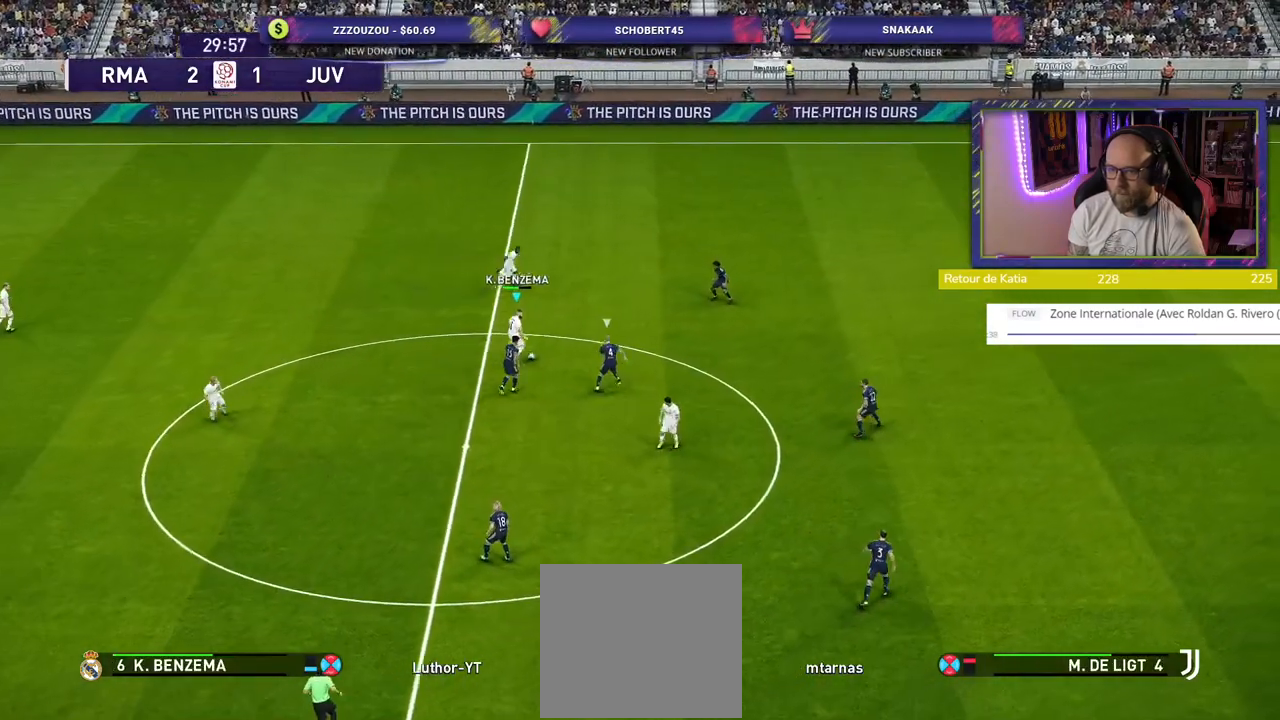
{"buttons": [], "left_stick": "up-right", "right_stick": "center", "events": [[480, "left_stick", "up-right"]]}
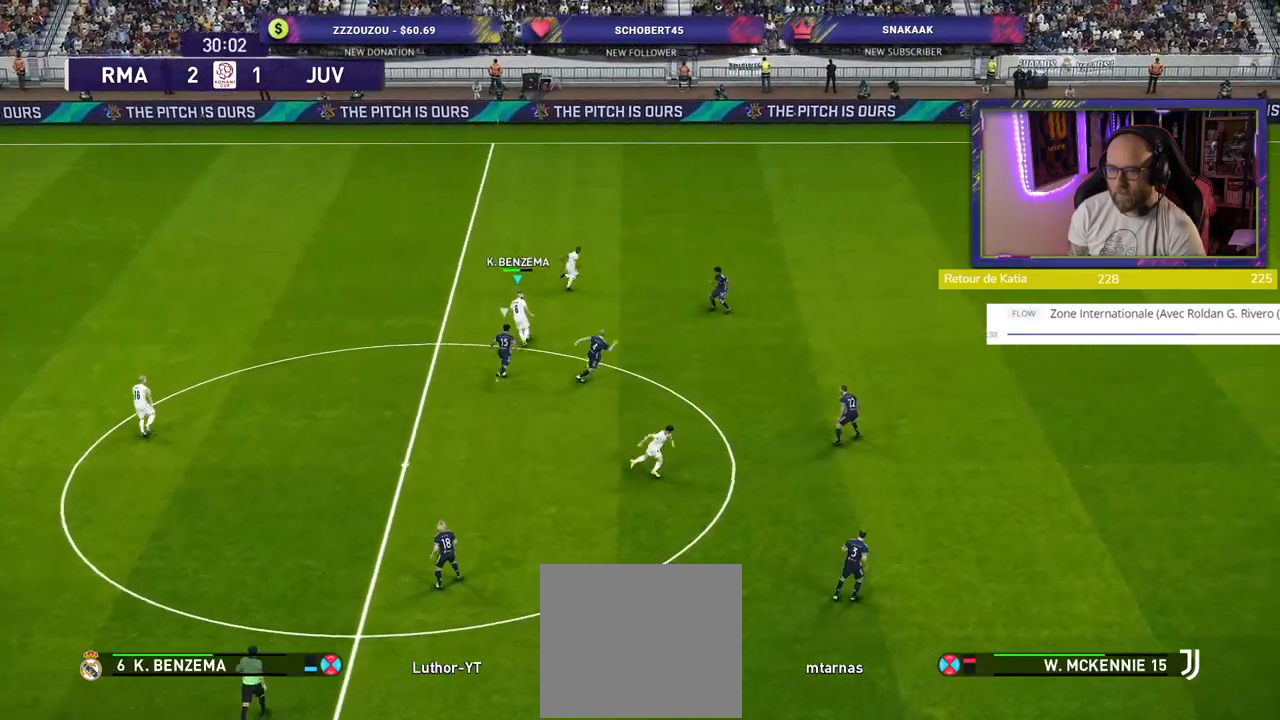
{"buttons": ["R2"], "left_stick": "up-right", "right_stick": "center", "events": [[320, "R2", "down"]]}
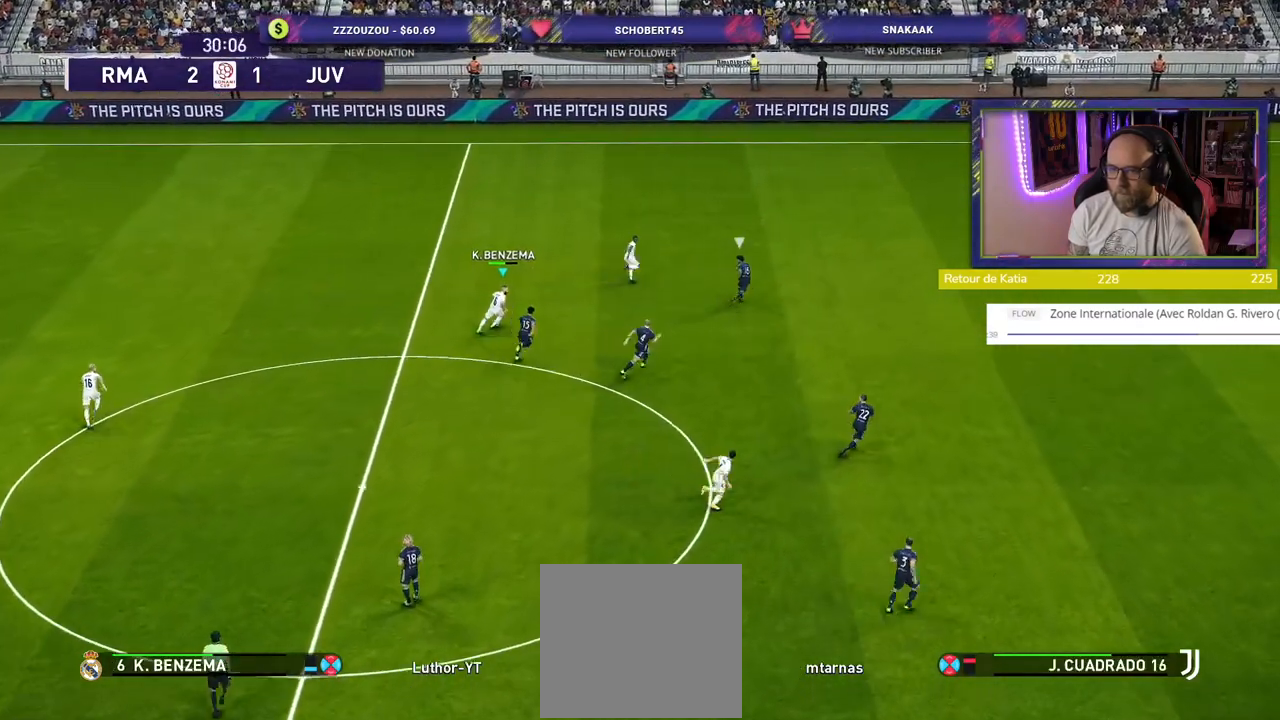
{"buttons": ["R2"], "left_stick": "up", "right_stick": "center", "events": [[280, "right_stick", "up"], [300, "L1", "down"], [380, "right_stick", "center"], [400, "L1", "up"], [420, "left_stick", "up"]]}
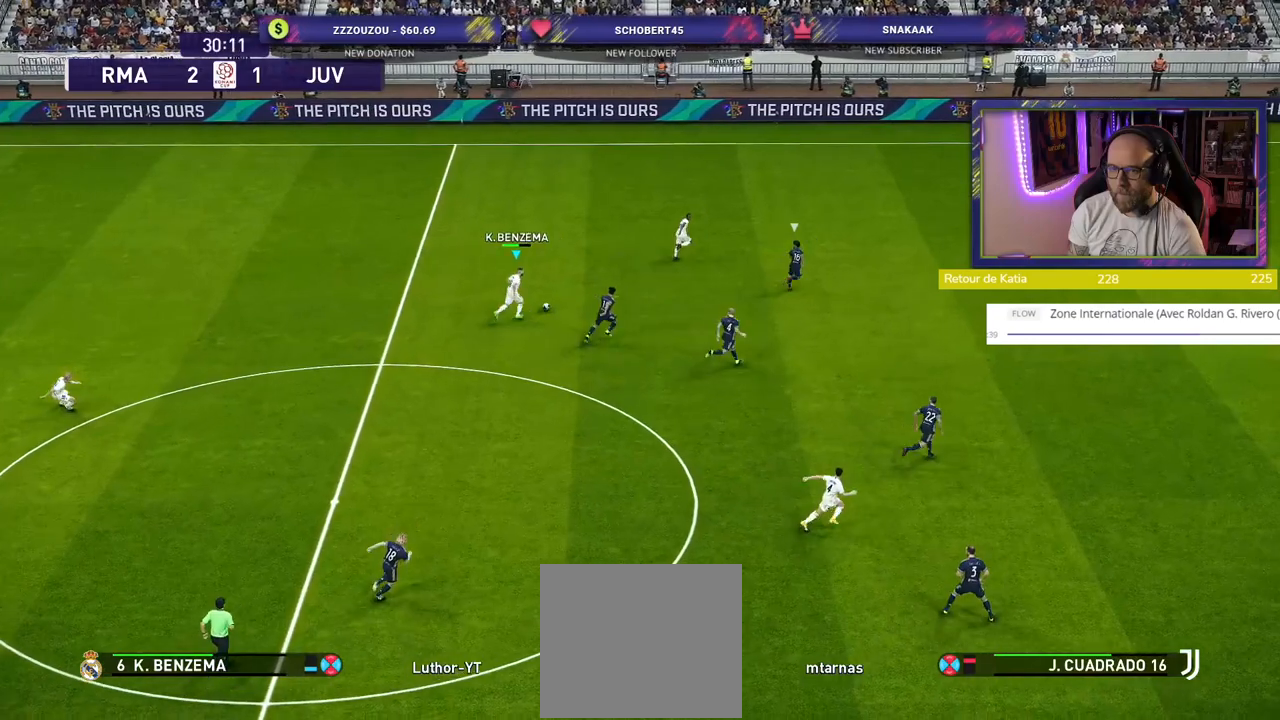
{"buttons": [], "left_stick": "down", "right_stick": "center", "events": [[40, "R2", "up"], [260, "left_stick", "down-left"], [380, "left_stick", "down"]]}
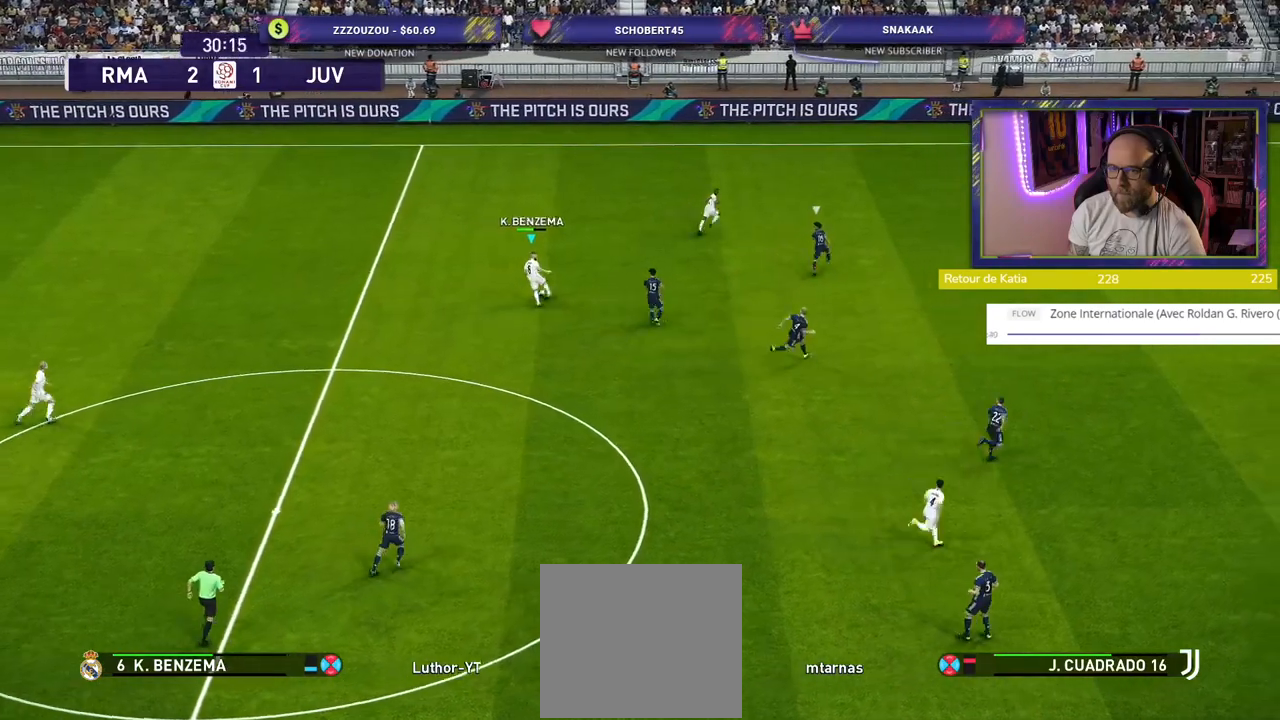
{"buttons": [], "left_stick": "down", "right_stick": "center", "events": []}
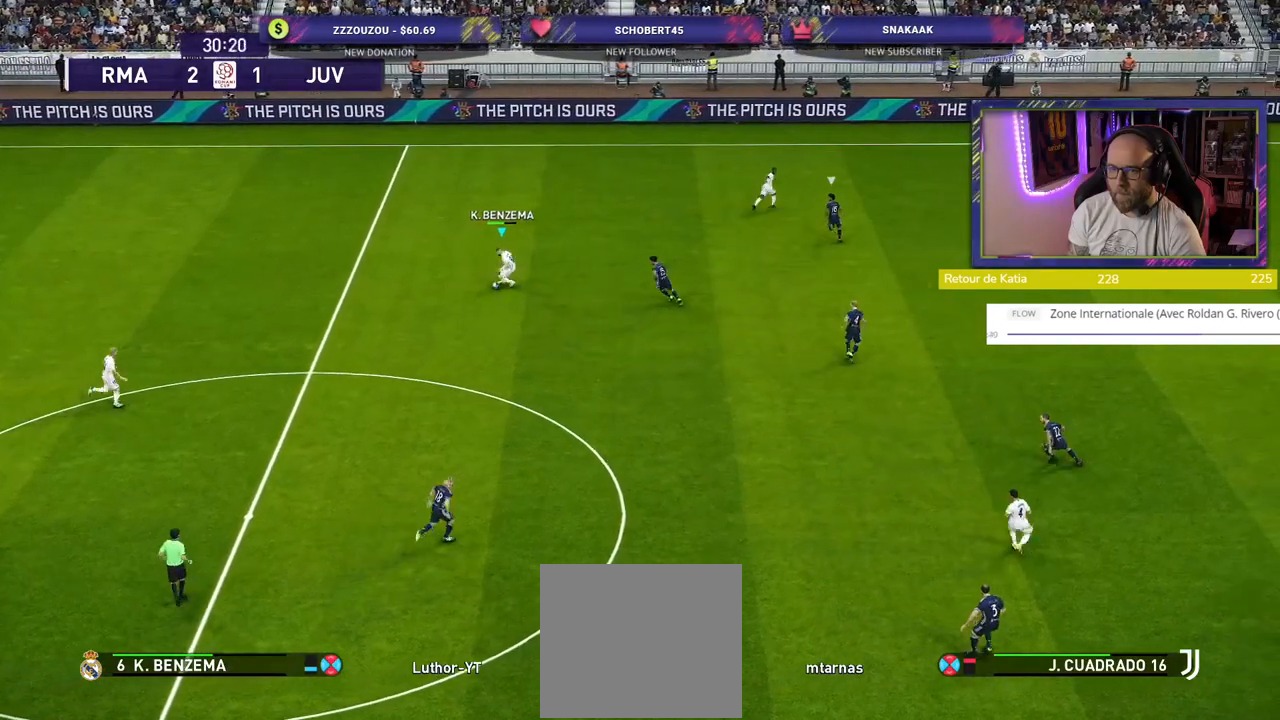
{"buttons": [], "left_stick": "down-right", "right_stick": "center", "events": [[280, "CROSS", "down"], [300, "left_stick", "down-right"], [440, "CROSS", "up"]]}
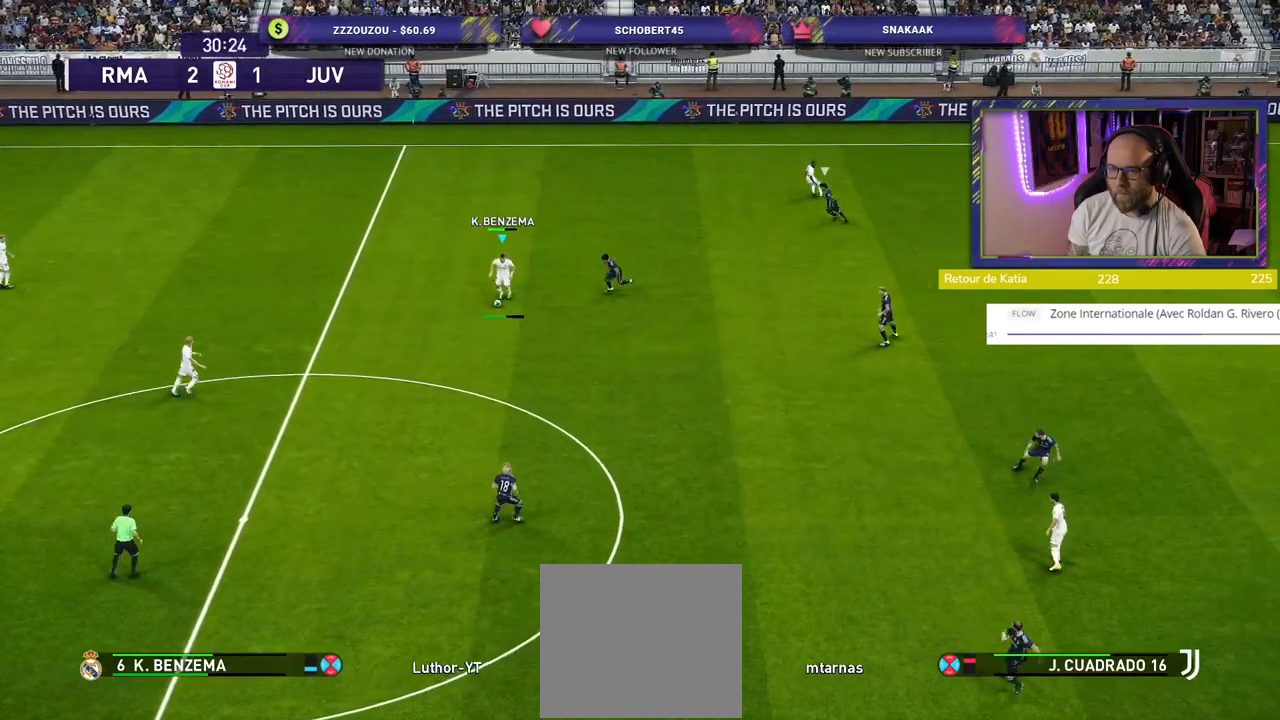
{"buttons": [], "left_stick": "left", "right_stick": "center", "events": [[60, "left_stick", "center"], [420, "left_stick", "left"]]}
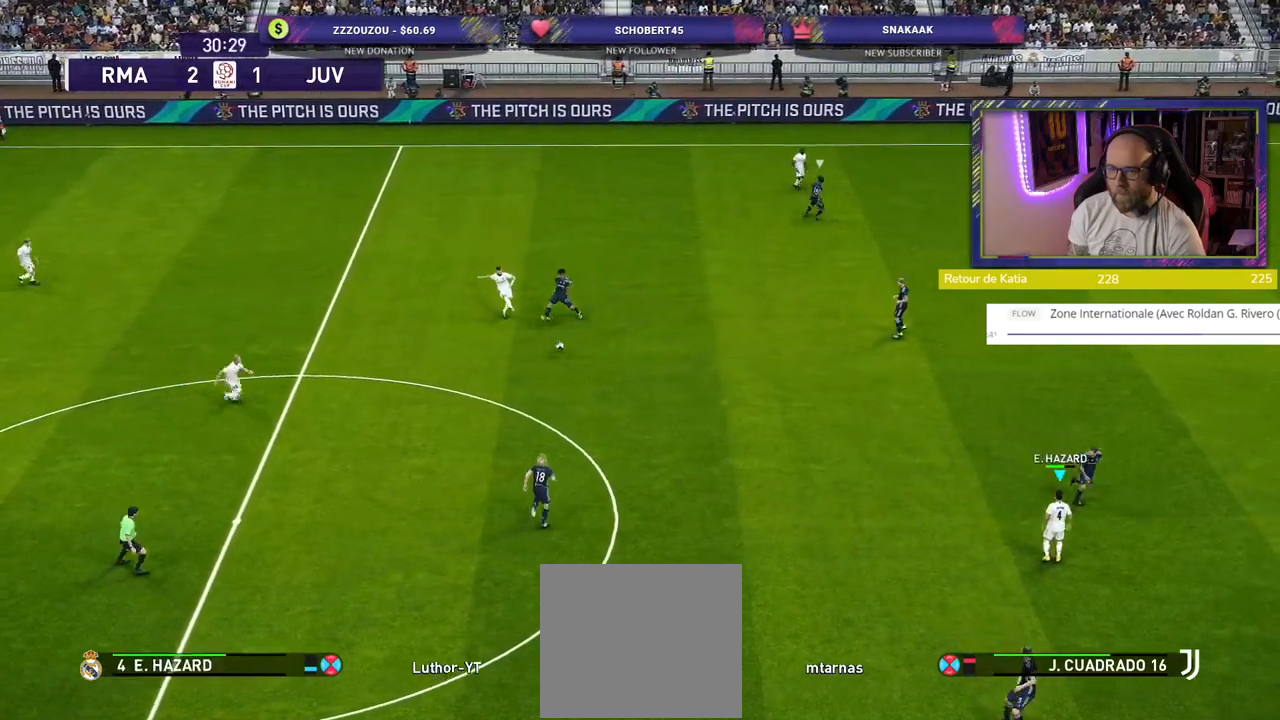
{"buttons": [], "left_stick": "down-left", "right_stick": "center", "events": [[340, "left_stick", "down-left"]]}
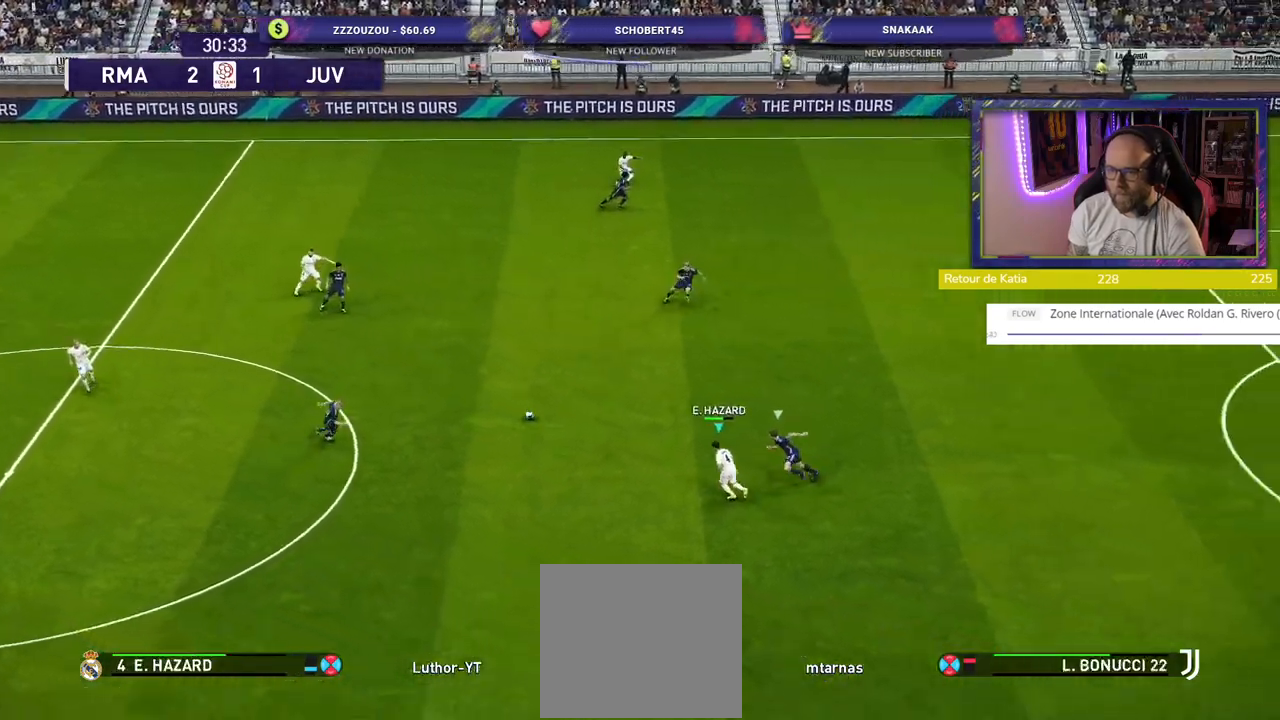
{"buttons": [], "left_stick": "down", "right_stick": "center", "events": [[180, "left_stick", "down"]]}
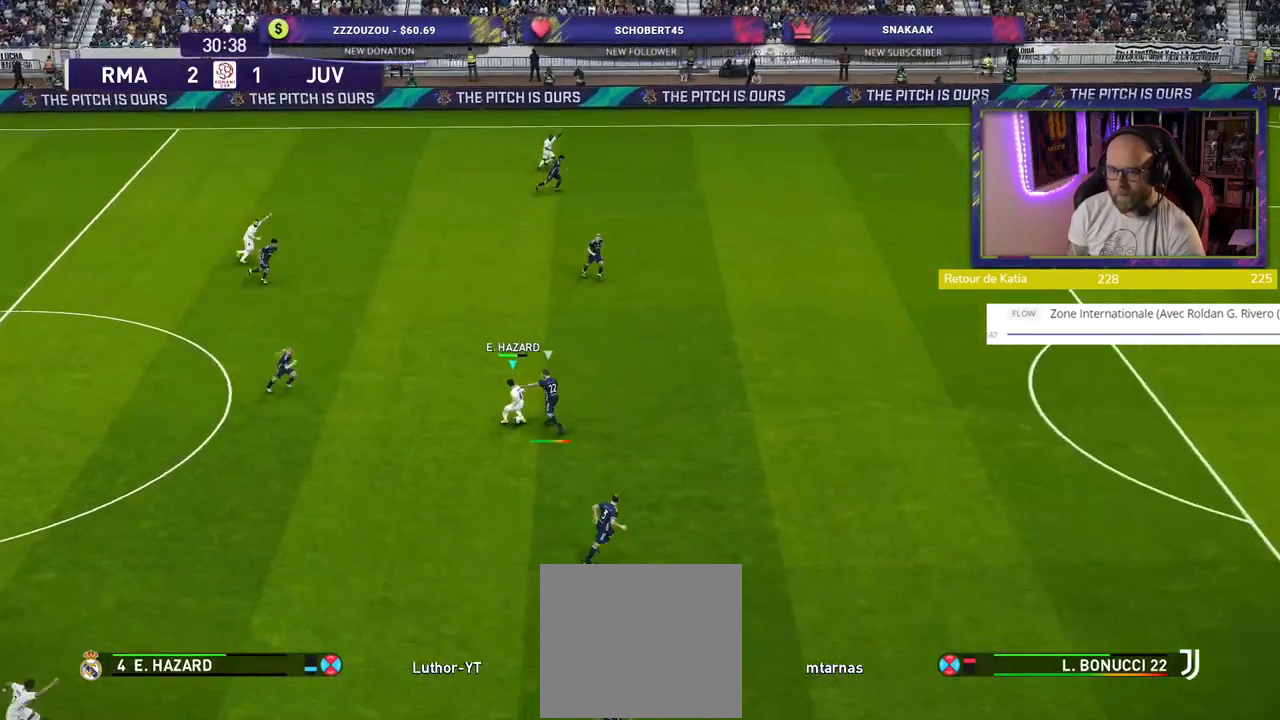
{"buttons": [], "left_stick": "down", "right_stick": "center", "events": []}
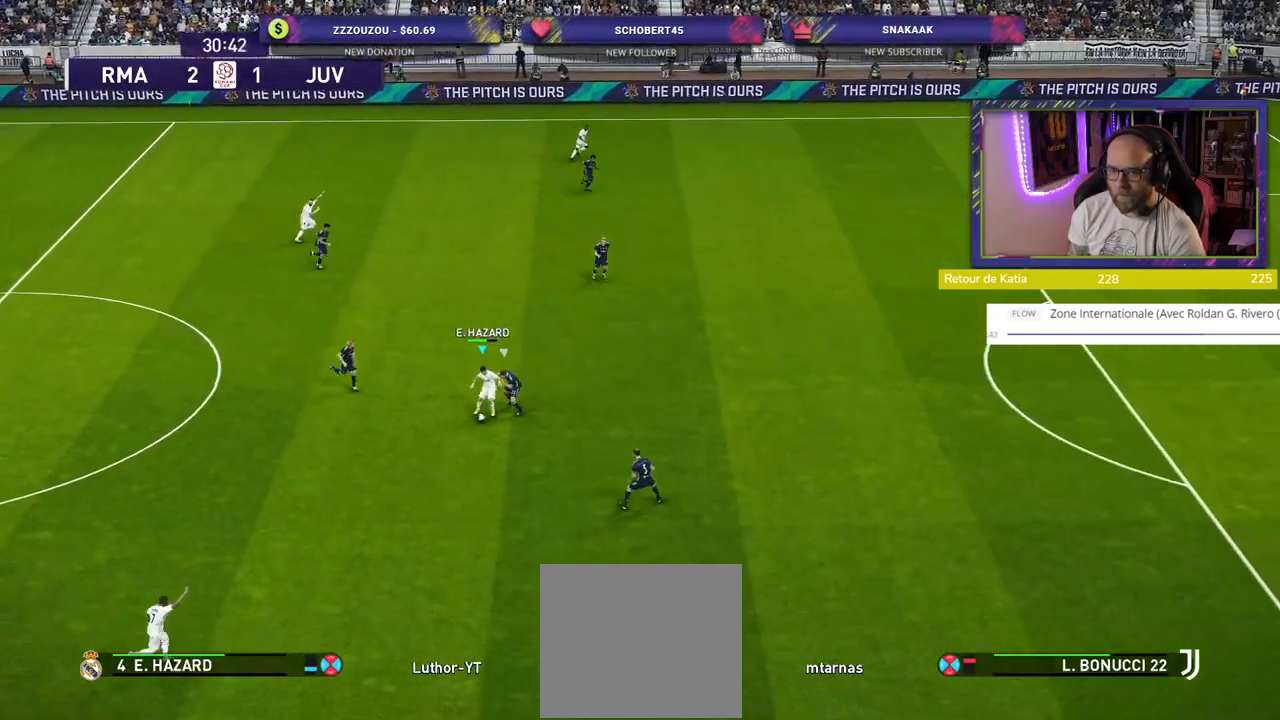
{"buttons": [], "left_stick": "center", "right_stick": "center", "events": [[20, "CROSS", "down"], [20, "L1", "down"], [120, "CROSS", "up"], [120, "left_stick", "down-left"], [140, "L1", "up"], [240, "left_stick", "center"]]}
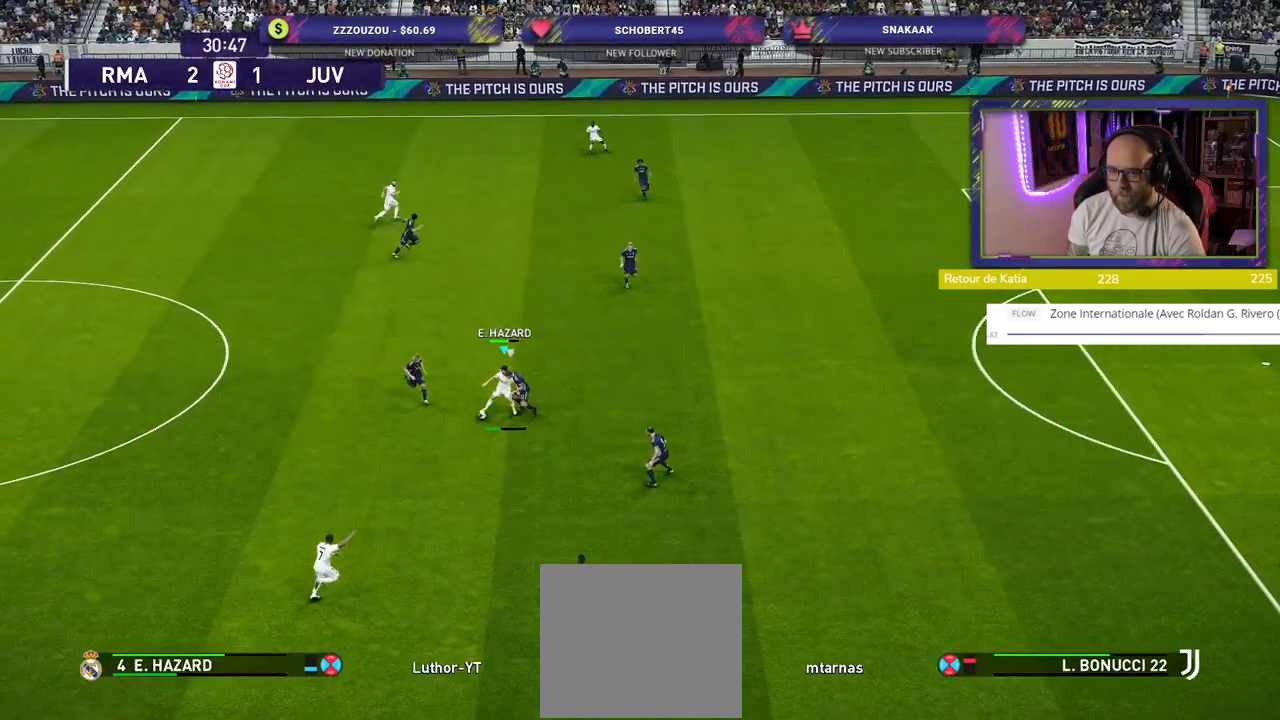
{"buttons": [], "left_stick": "up-left", "right_stick": "center", "events": [[380, "left_stick", "up-left"]]}
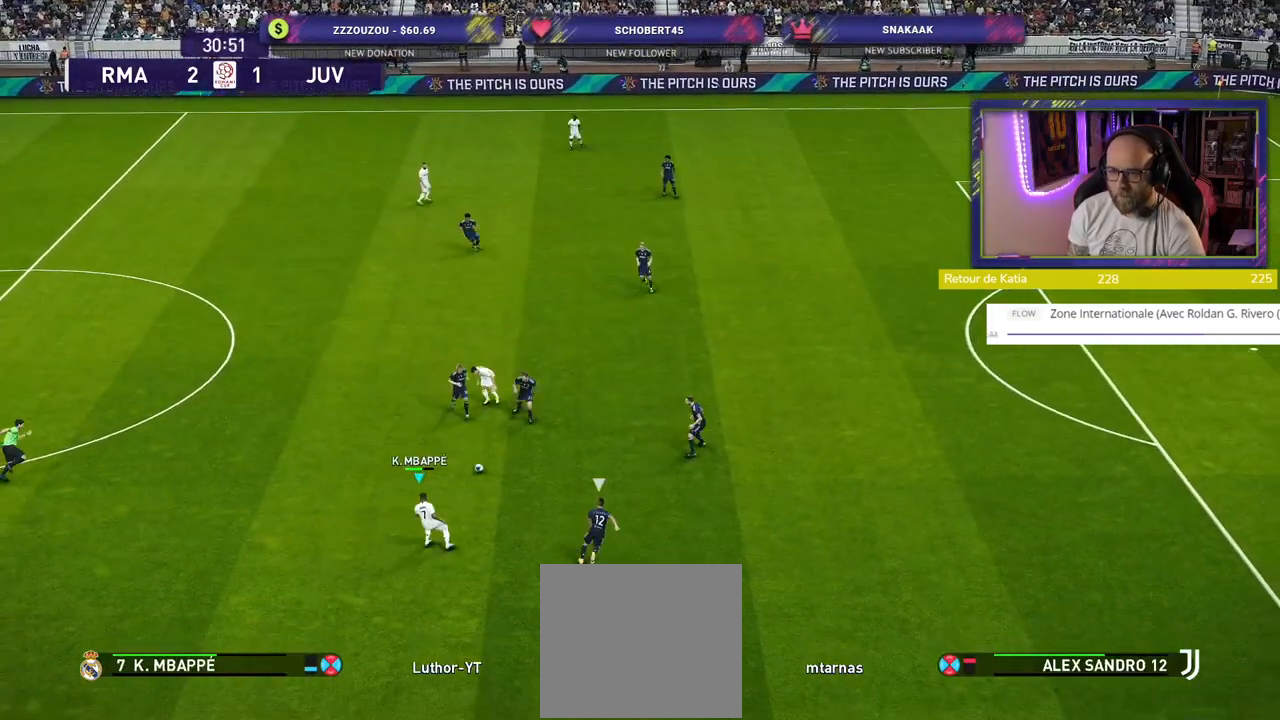
{"buttons": [], "left_stick": "down-left", "right_stick": "center", "events": [[300, "left_stick", "left"], [420, "left_stick", "down-left"]]}
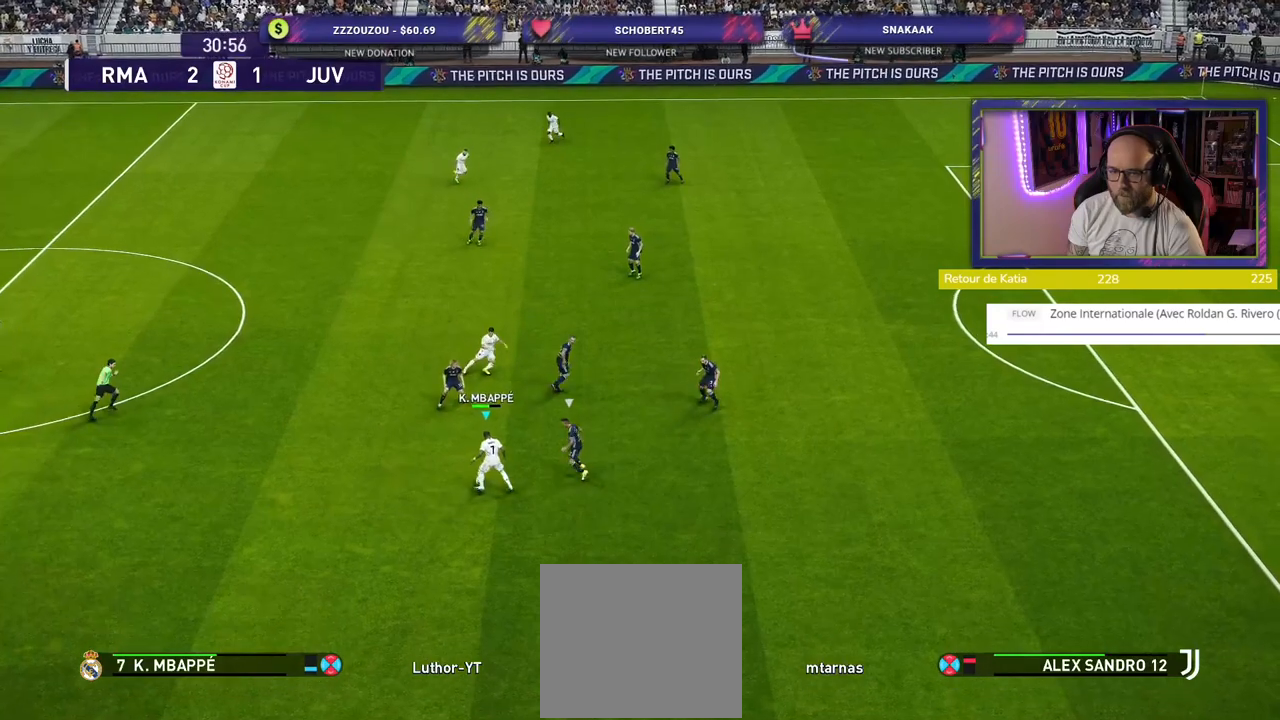
{"buttons": [], "left_stick": "down-left", "right_stick": "center", "events": []}
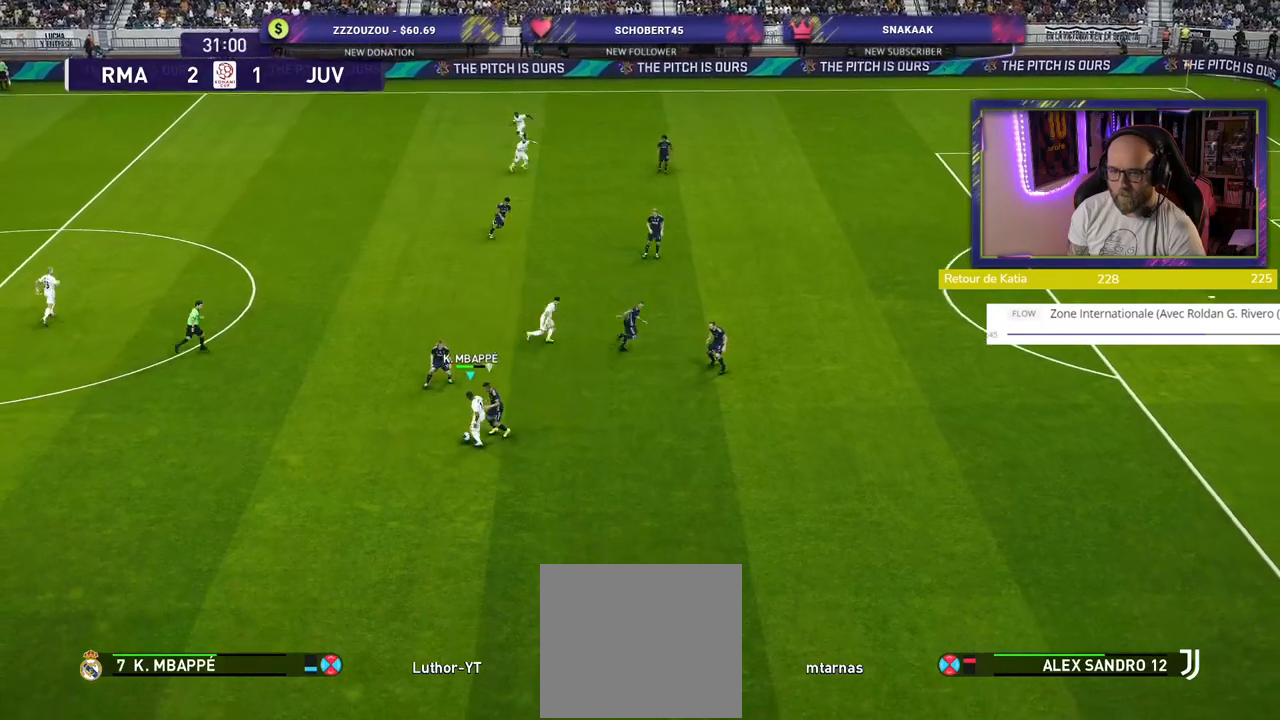
{"buttons": [], "left_stick": "down-left", "right_stick": "center", "events": [[20, "left_stick", "down"], [500, "left_stick", "down-left"]]}
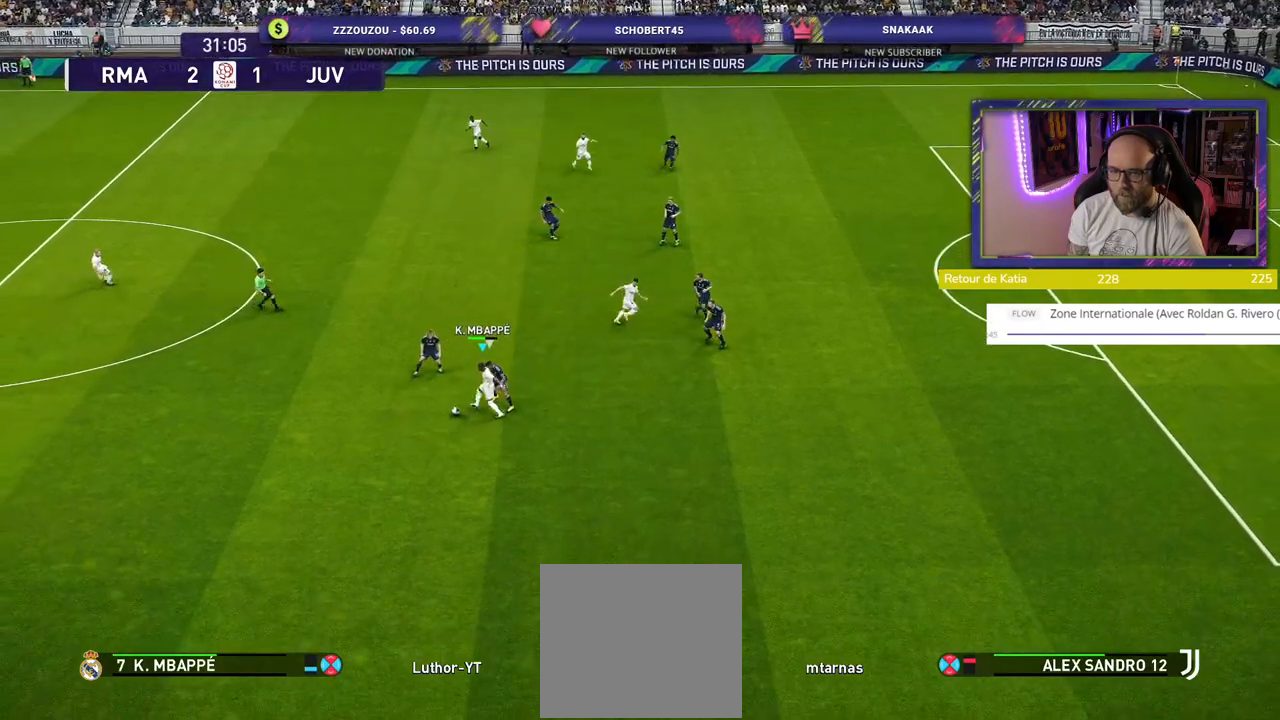
{"buttons": [], "left_stick": "left", "right_stick": "center", "events": [[200, "left_stick", "left"], [260, "CROSS", "down"], [320, "CROSS", "up"]]}
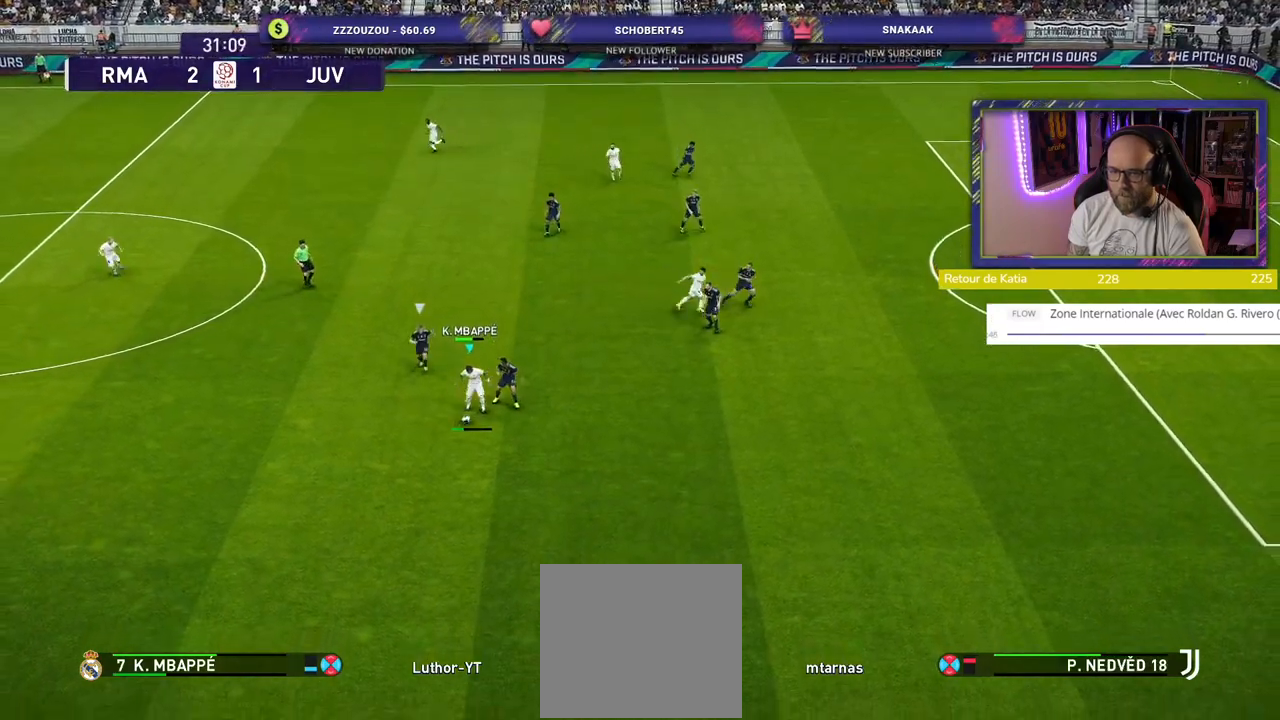
{"buttons": [], "left_stick": "down", "right_stick": "center", "events": [[300, "left_stick", "down-left"], [480, "left_stick", "down"]]}
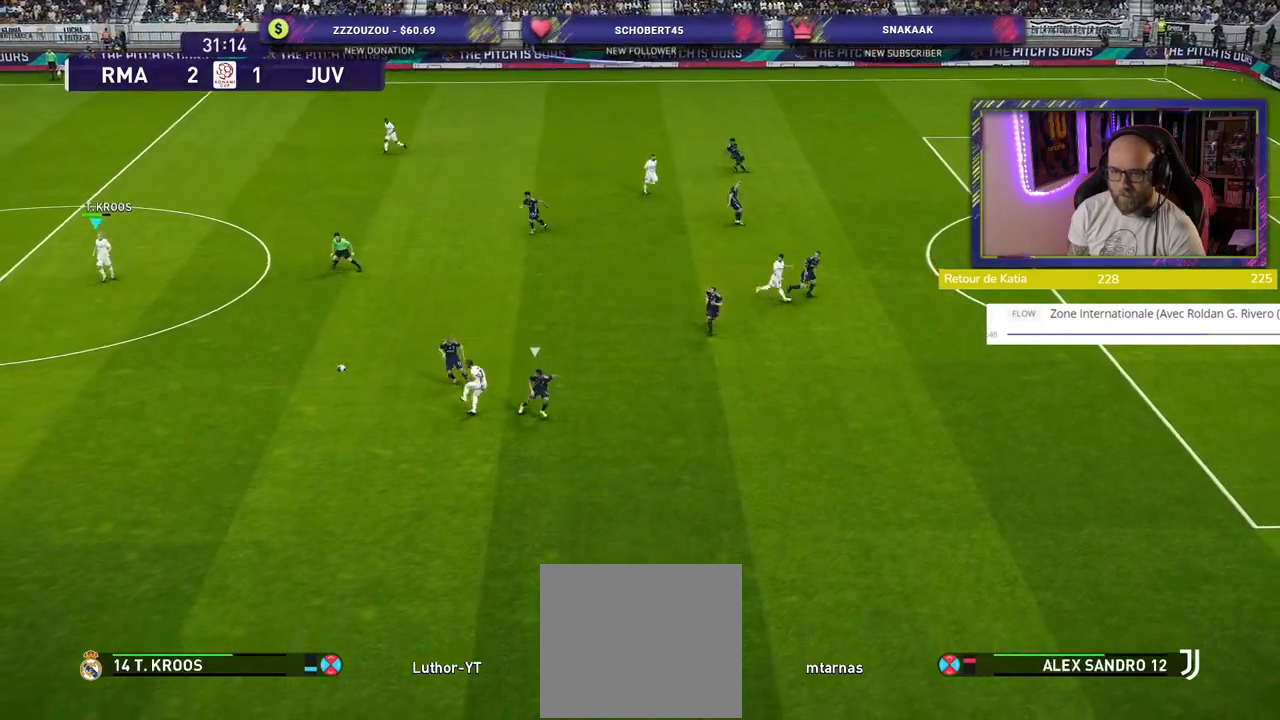
{"buttons": ["R2"], "left_stick": "down-left", "right_stick": "center", "events": [[100, "R2", "down"], [260, "left_stick", "down-left"]]}
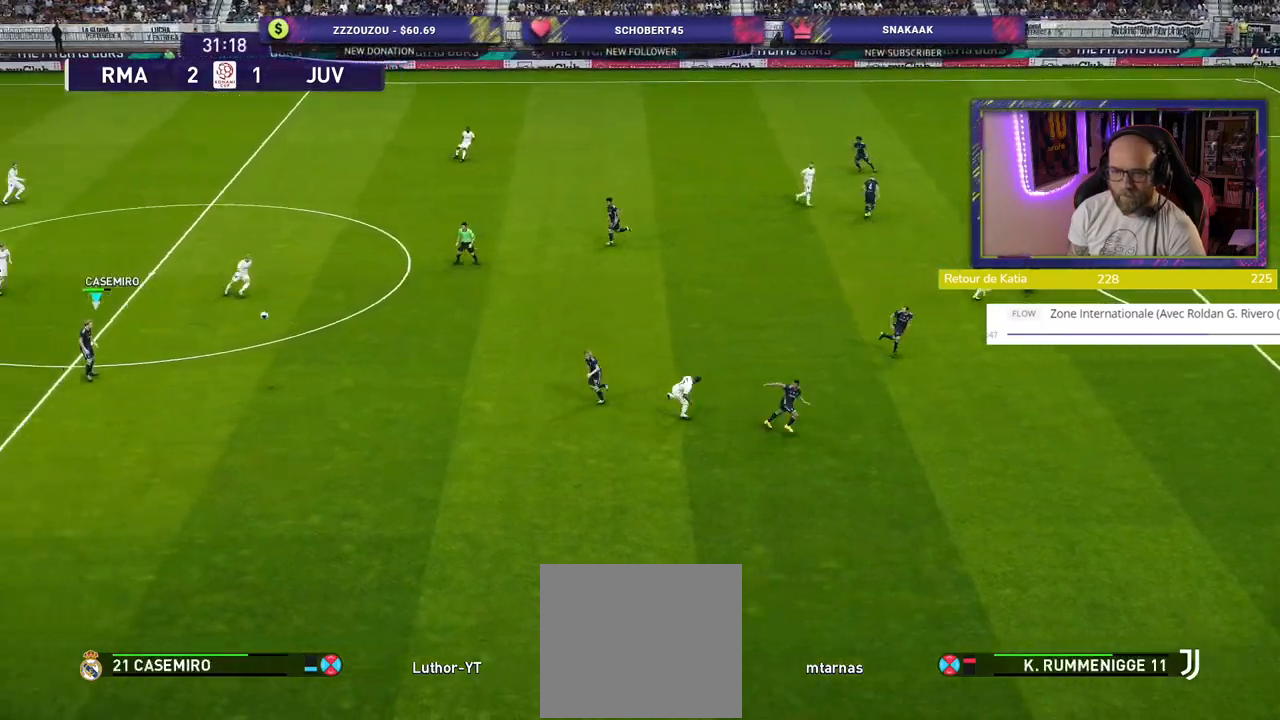
{"buttons": [], "left_stick": "up-right", "right_stick": "center", "events": [[260, "left_stick", "right"], [320, "R2", "up"], [380, "CROSS", "down"], [380, "left_stick", "up-right"], [480, "CROSS", "up"]]}
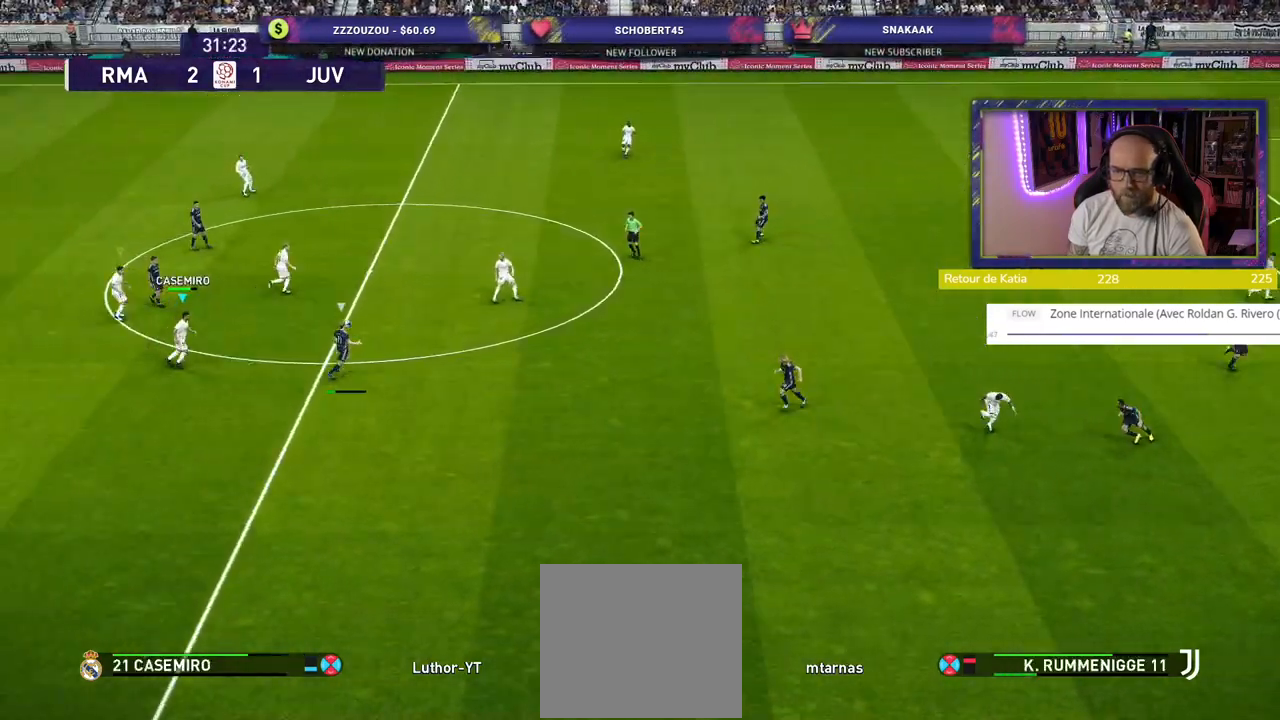
{"buttons": [], "left_stick": "right", "right_stick": "center", "events": [[340, "left_stick", "right"]]}
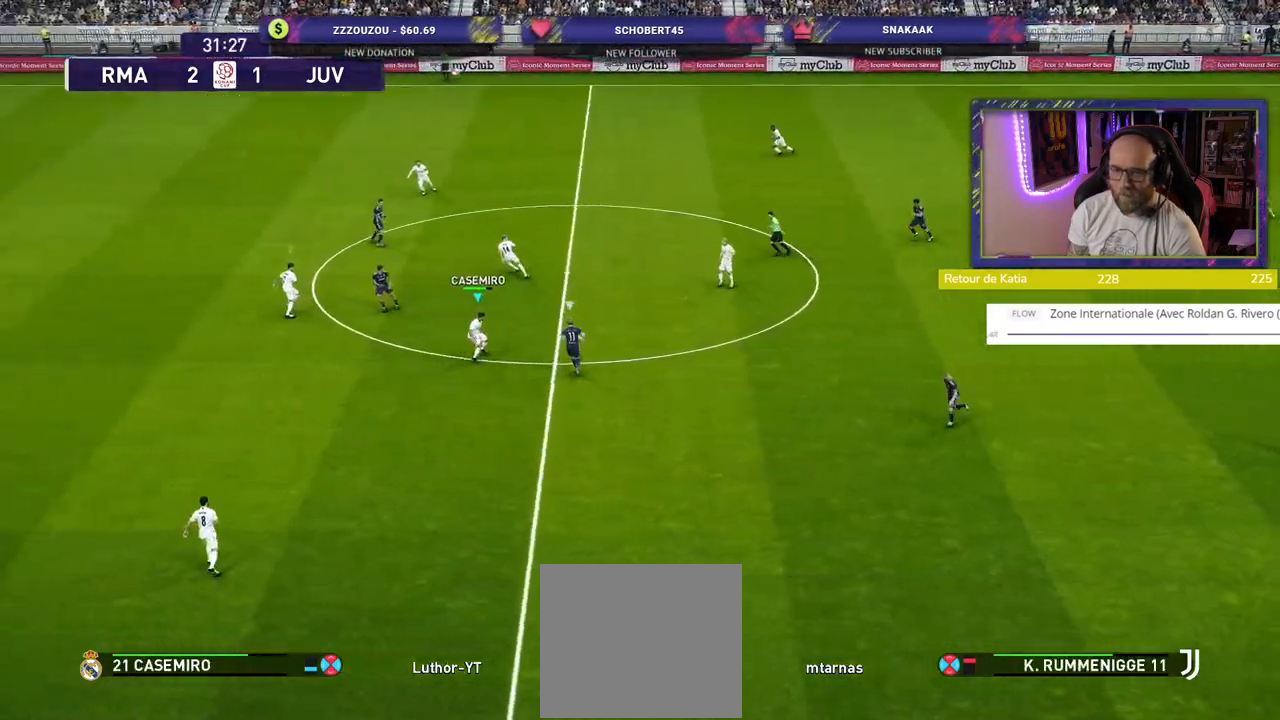
{"buttons": ["CROSS"], "left_stick": "up", "right_stick": "center", "events": [[60, "CROSS", "down"], [200, "left_stick", "up-right"], [380, "left_stick", "up"]]}
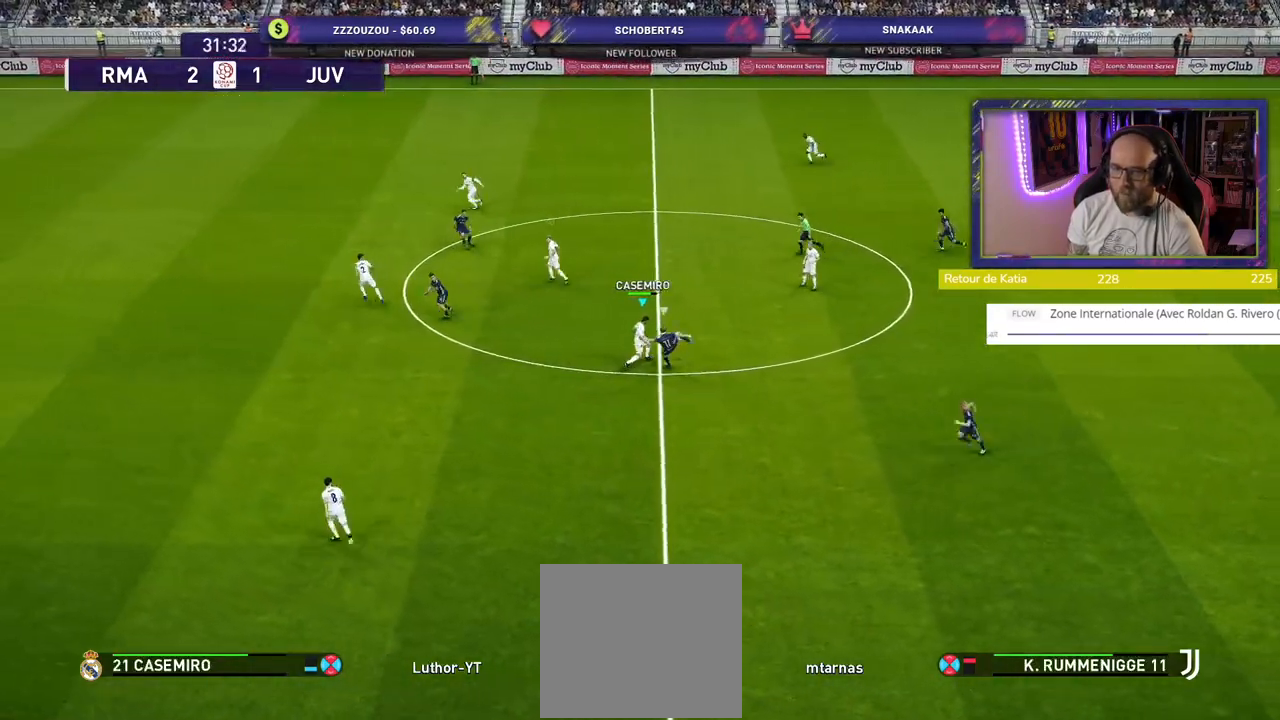
{"buttons": ["CROSS"], "left_stick": "down-left", "right_stick": "center", "events": [[160, "left_stick", "up-left"], [260, "left_stick", "left"], [440, "left_stick", "down-left"]]}
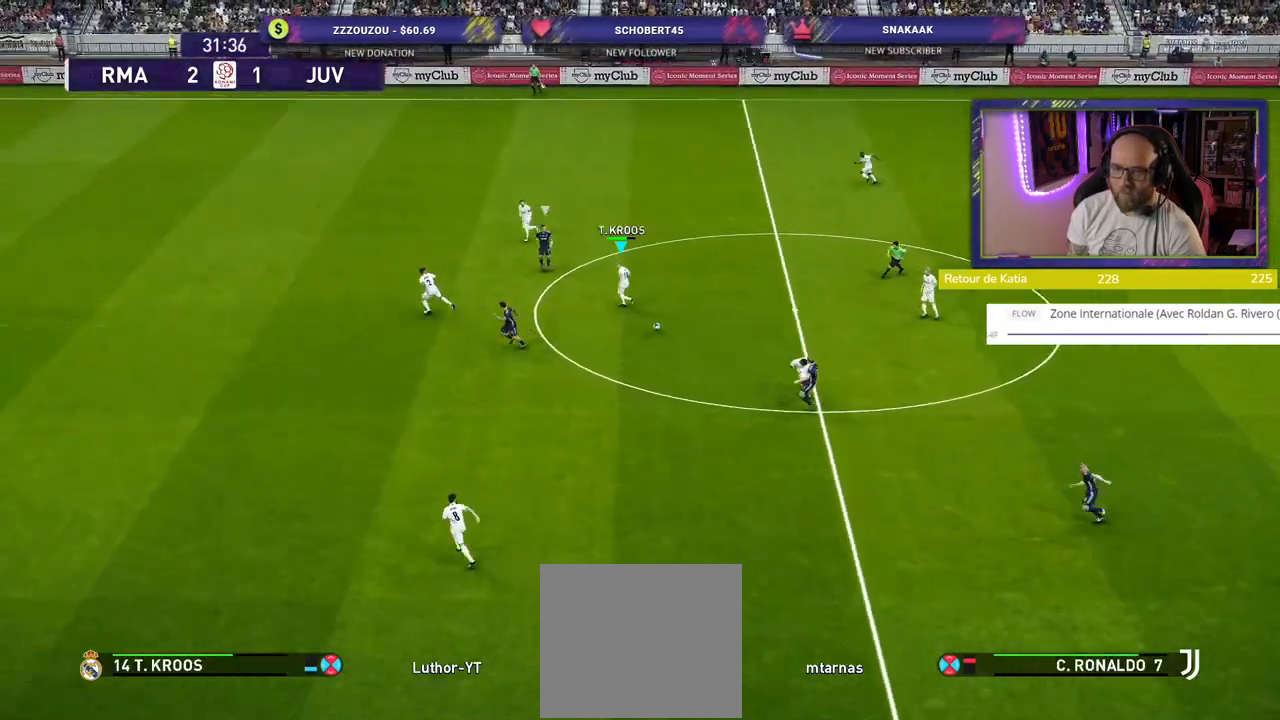
{"buttons": ["CROSS"], "left_stick": "down-left", "right_stick": "center", "events": [[60, "L1", "down"], [140, "L1", "up"]]}